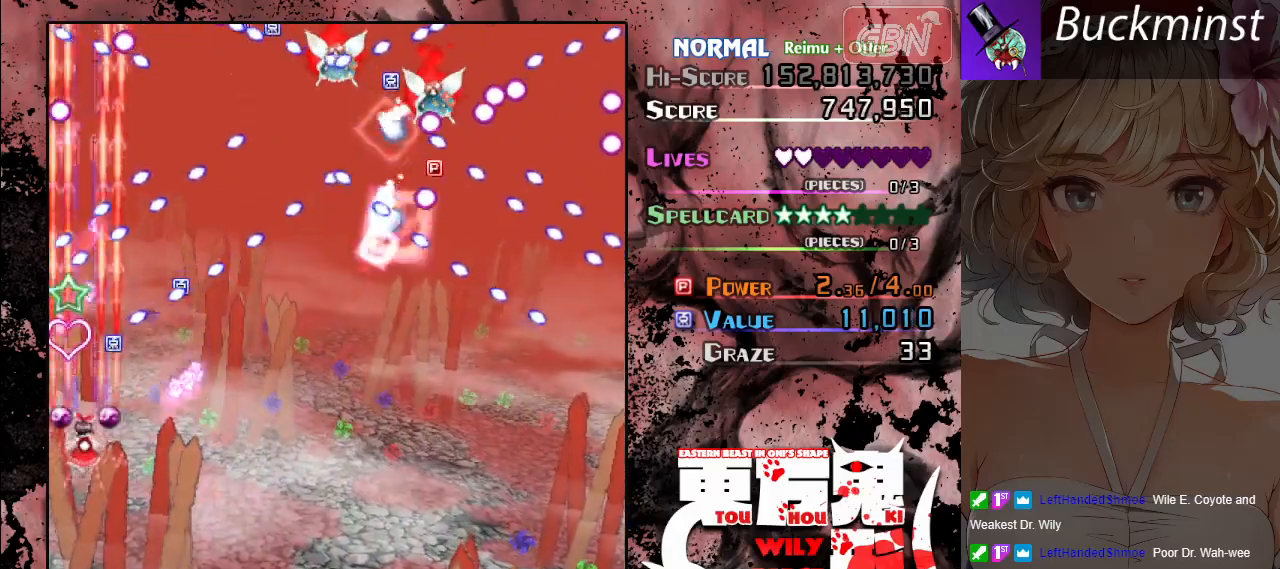
Gameplay with a controller (Xbox layout); each line is a JSON object with the inputs held at the frame after it. "events" lists button and stick changes between this image and that frame as [ms after this image, input, new state], when the widget could be followed in between. Not read: right_stick.
{"buttons": ["A", "X"], "left_stick": "center", "events": []}
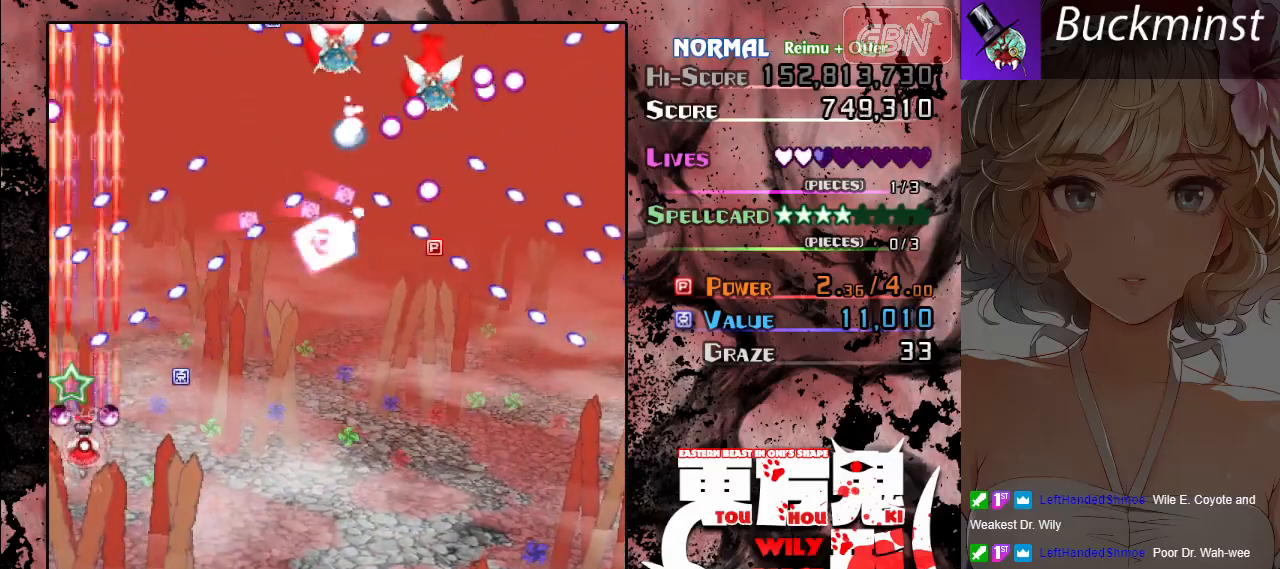
{"buttons": ["A"], "left_stick": "right", "events": [[200, "left_stick", "down-right"], [267, "X", "up"], [317, "left_stick", "right"]]}
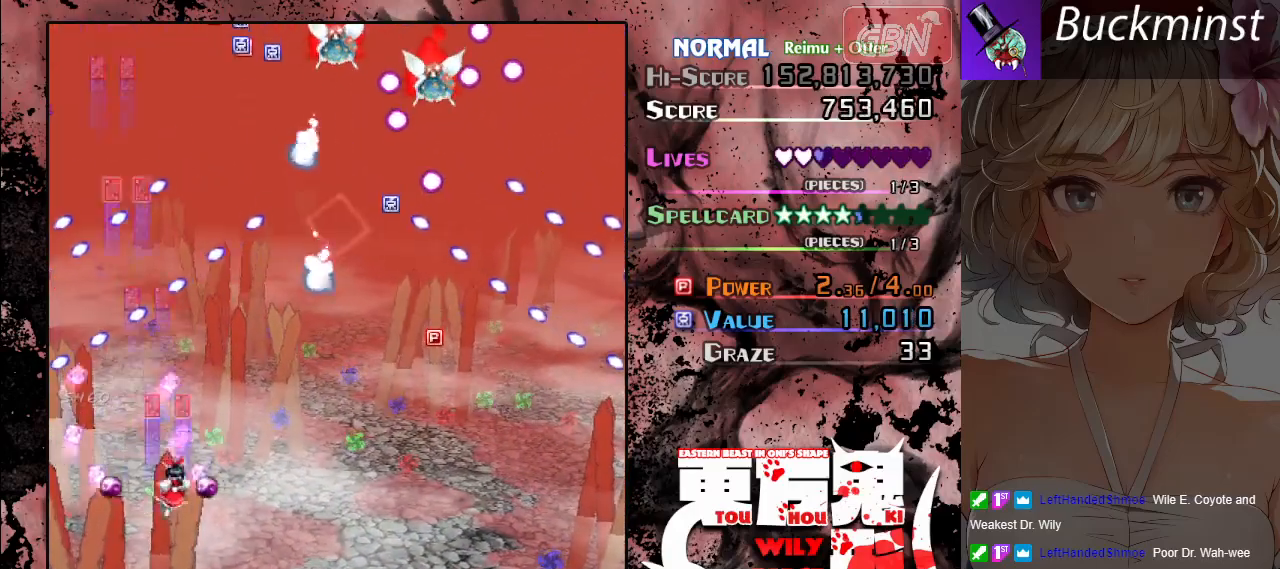
{"buttons": ["A", "X"], "left_stick": "right", "events": [[283, "X", "down"]]}
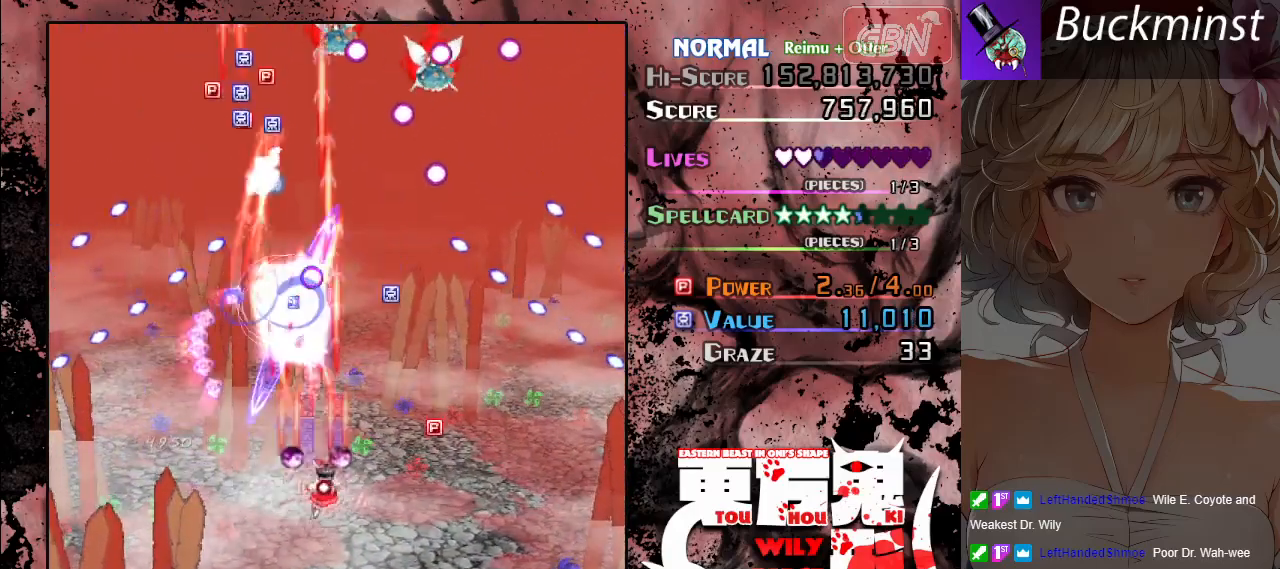
{"buttons": ["A"], "left_stick": "up-right", "events": [[250, "X", "up"], [467, "left_stick", "up-right"]]}
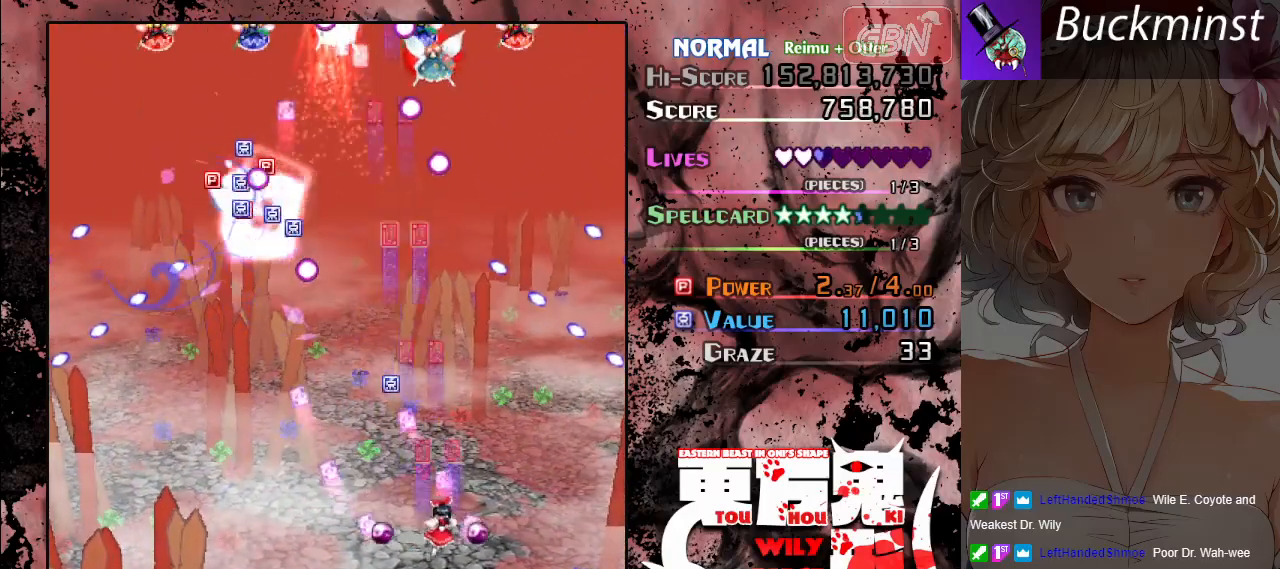
{"buttons": ["A", "X"], "left_stick": "left", "events": [[17, "left_stick", "up"], [167, "left_stick", "left"], [250, "X", "down"]]}
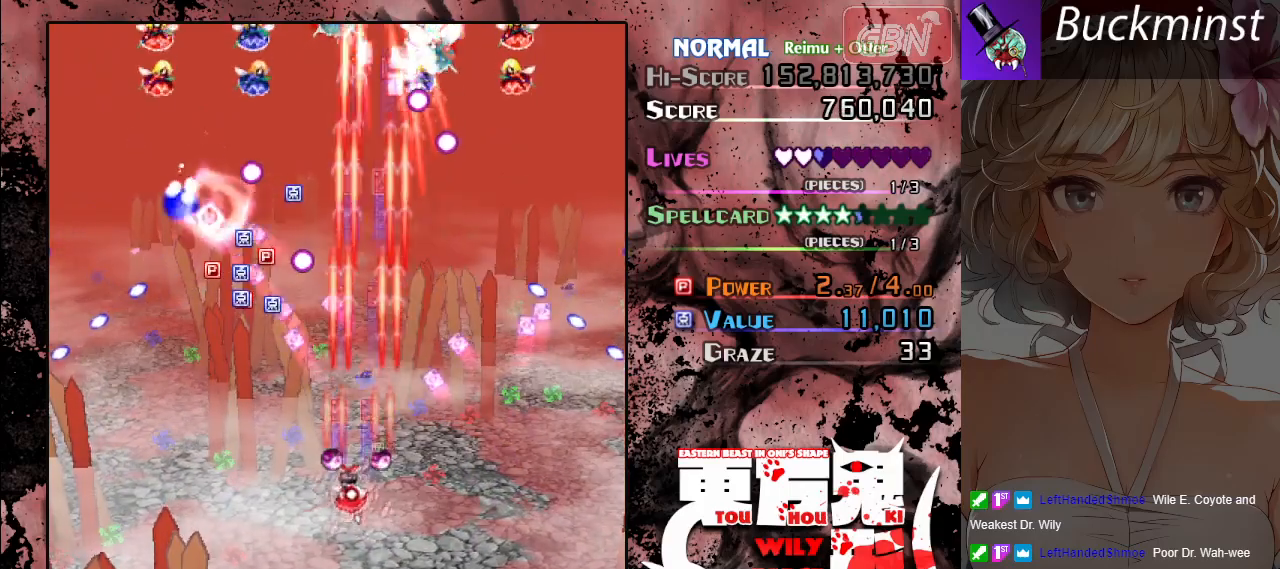
{"buttons": ["A", "X"], "left_stick": "up", "events": [[67, "X", "up"], [250, "left_stick", "up-left"], [350, "left_stick", "up"], [367, "X", "down"]]}
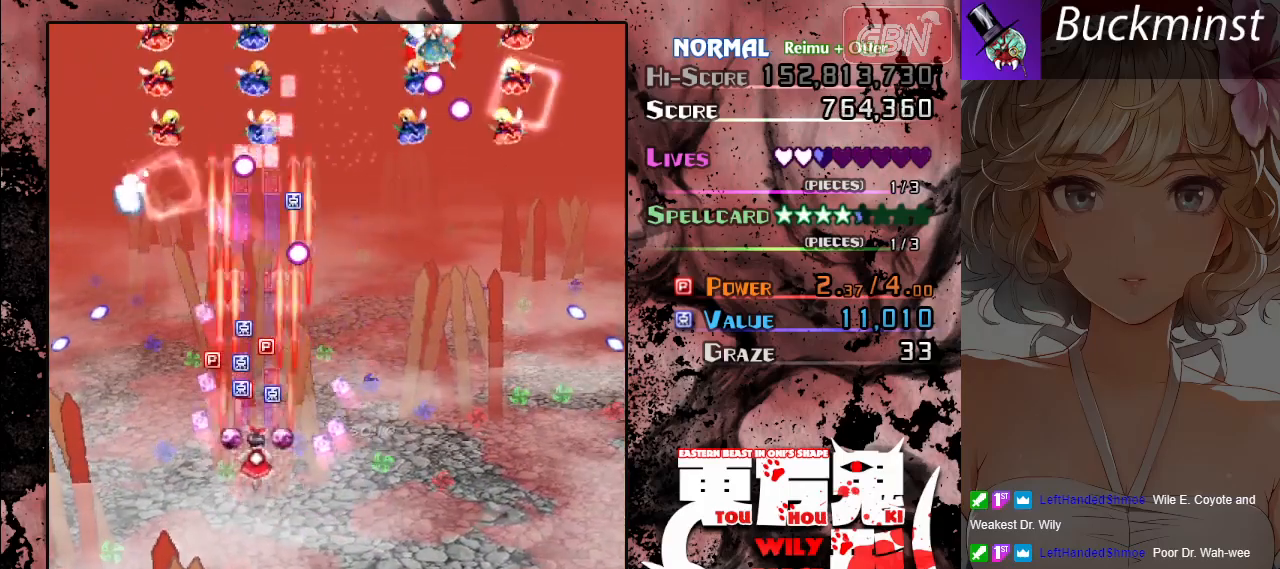
{"buttons": ["A", "X"], "left_stick": "down-left", "events": [[50, "left_stick", "center"], [300, "left_stick", "left"], [450, "left_stick", "down-left"]]}
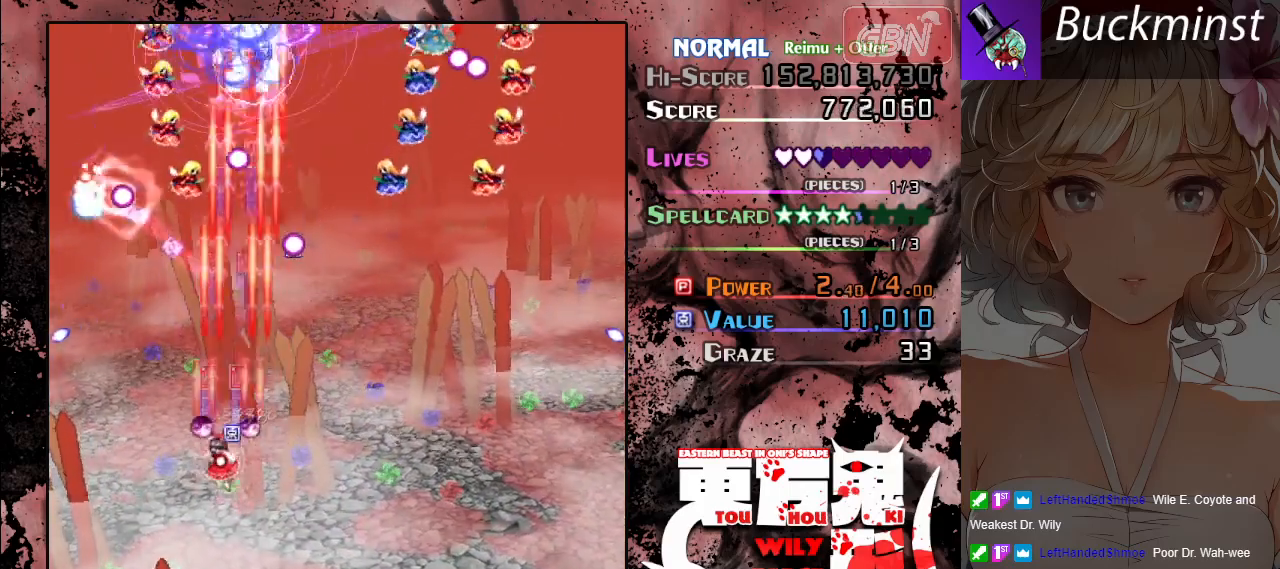
{"buttons": ["A"], "left_stick": "down", "events": [[200, "X", "up"], [250, "left_stick", "down"]]}
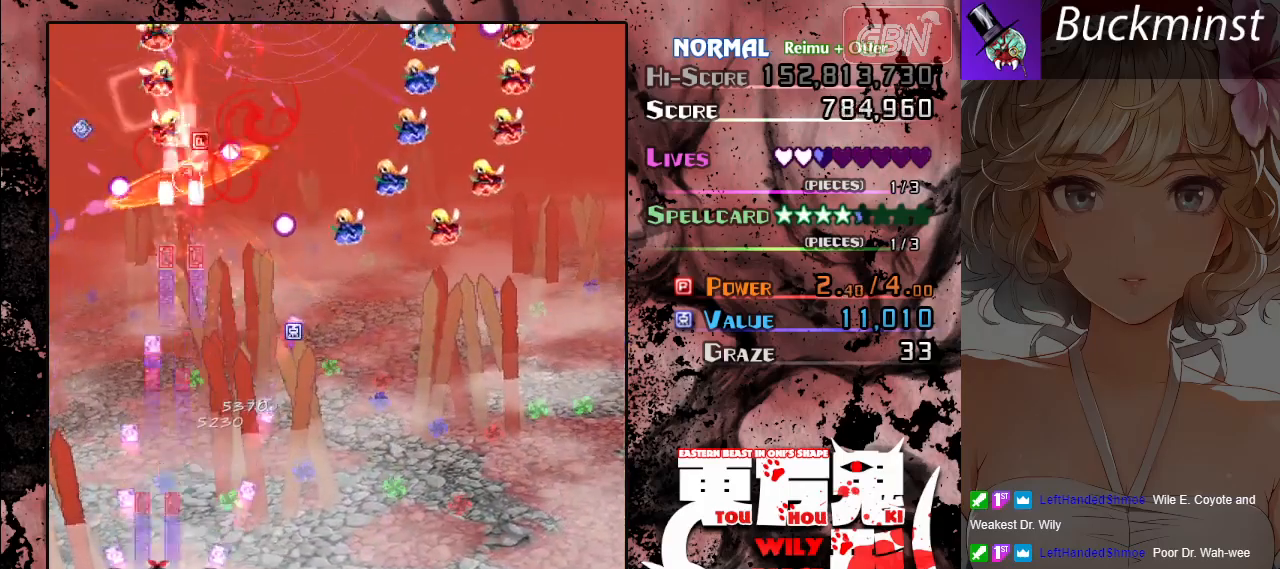
{"buttons": ["A"], "left_stick": "center", "events": [[17, "left_stick", "down-right"], [183, "left_stick", "up-right"], [250, "left_stick", "center"]]}
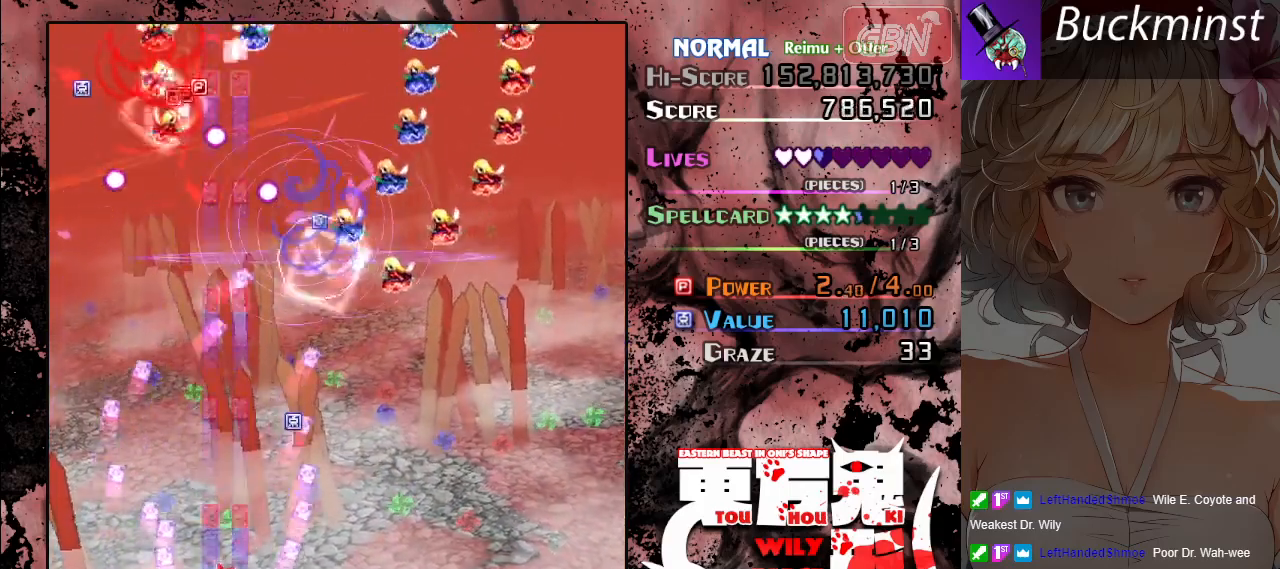
{"buttons": ["A"], "left_stick": "center", "events": []}
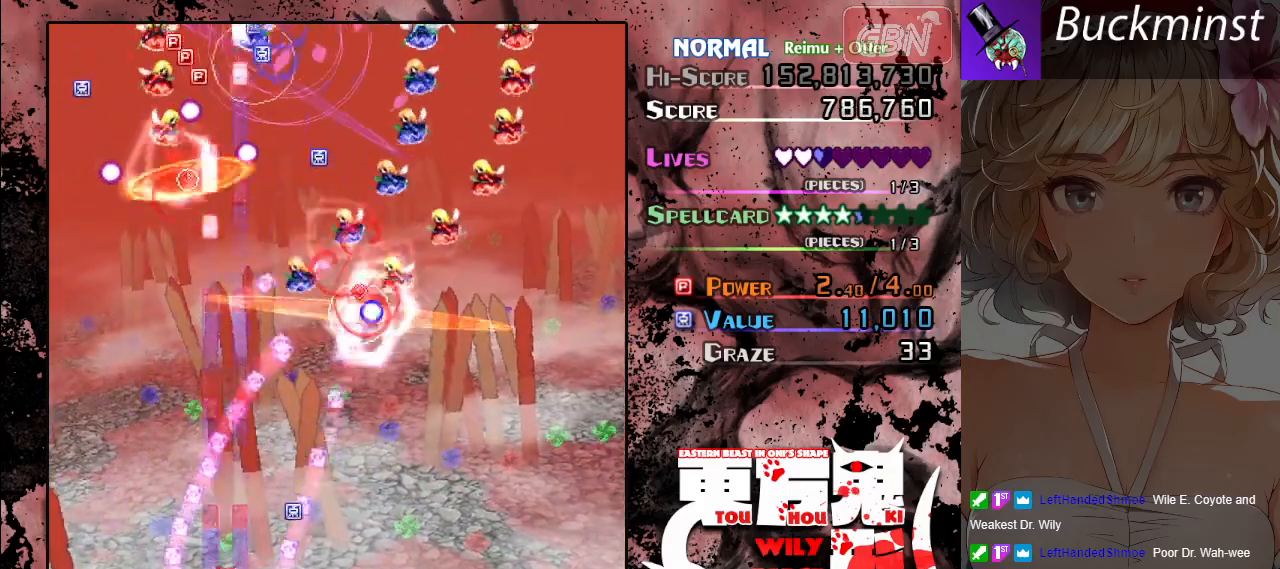
{"buttons": ["A"], "left_stick": "center", "events": []}
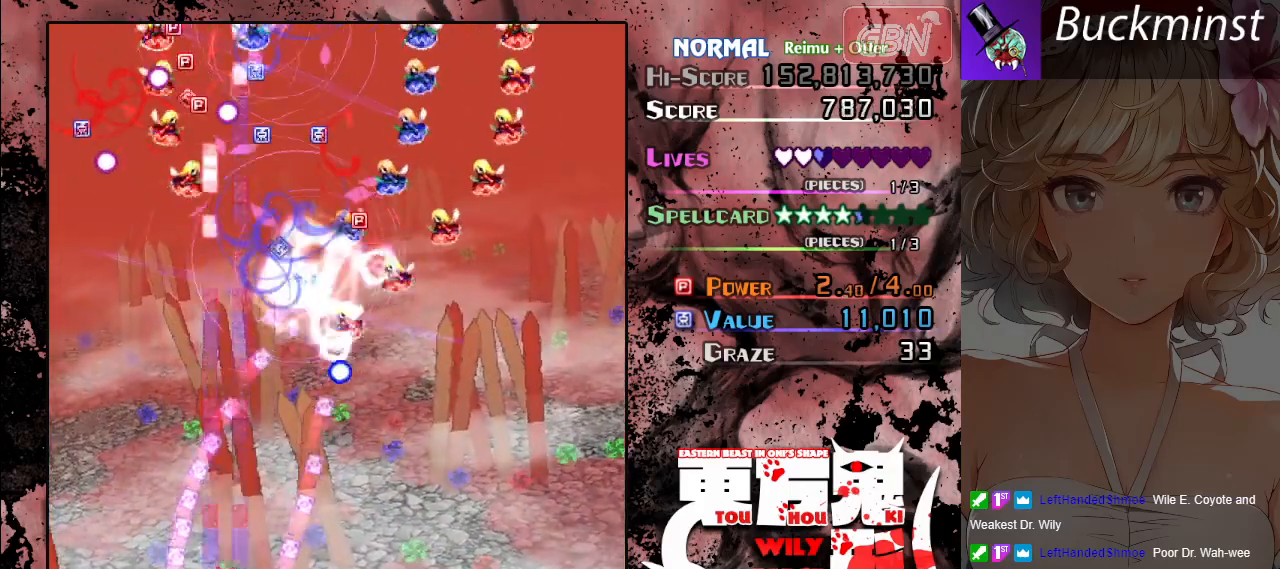
{"buttons": ["A"], "left_stick": "center", "events": []}
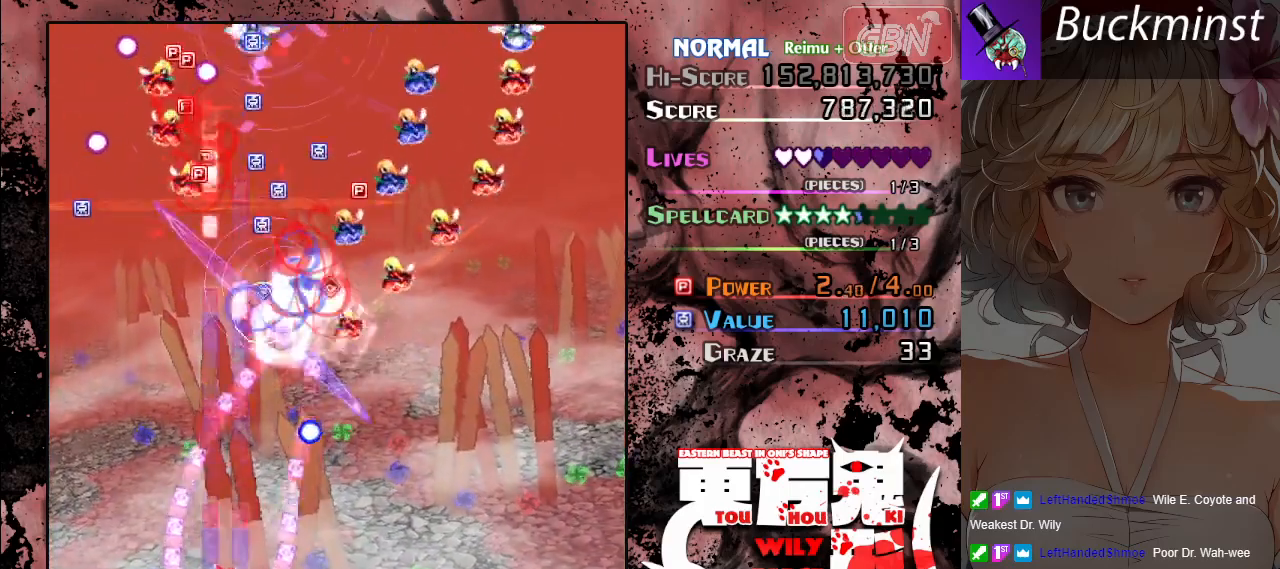
{"buttons": ["A"], "left_stick": "left", "events": [[467, "left_stick", "left"]]}
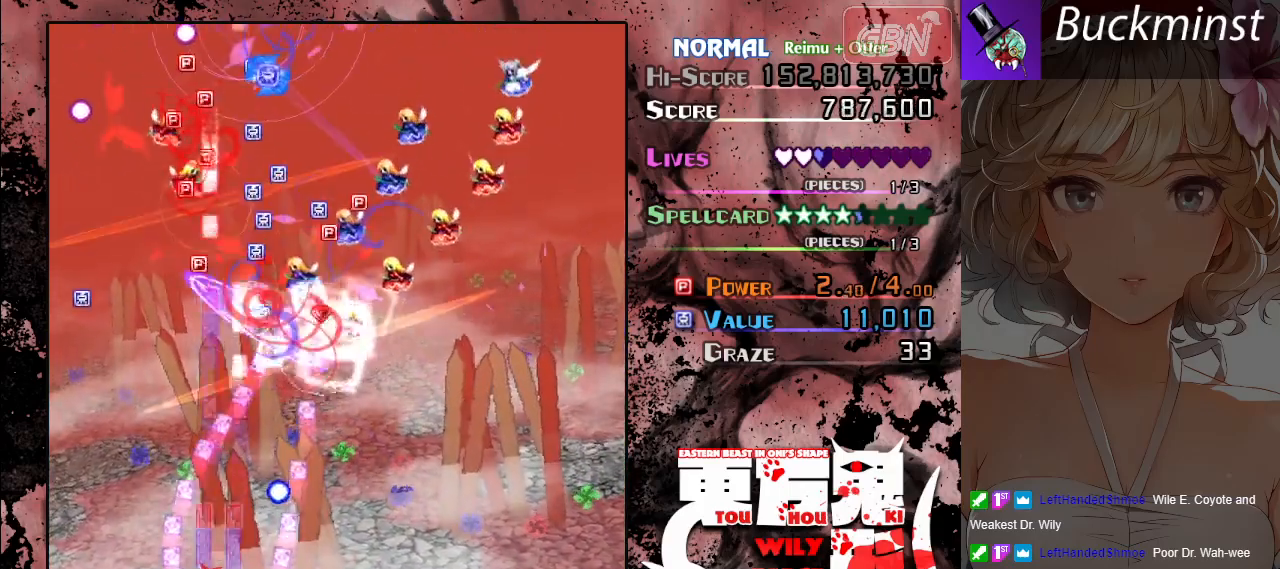
{"buttons": ["A"], "left_stick": "up-left", "events": [[100, "left_stick", "center"], [333, "left_stick", "up-left"]]}
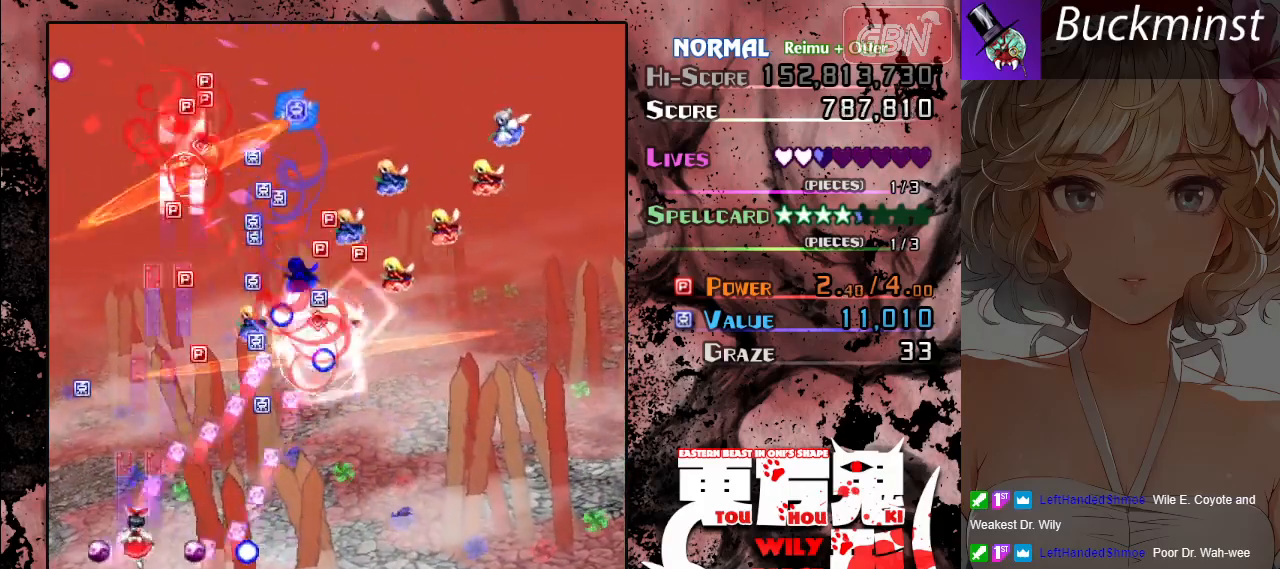
{"buttons": ["A"], "left_stick": "up-left", "events": [[33, "left_stick", "center"], [383, "left_stick", "up-left"]]}
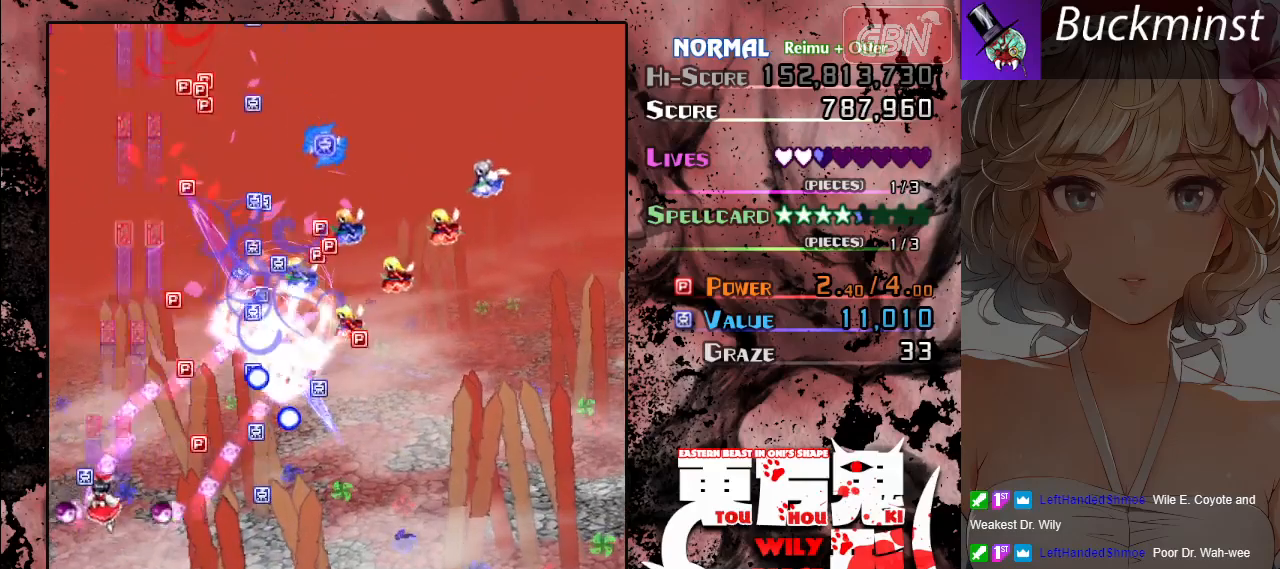
{"buttons": ["A"], "left_stick": "right", "events": [[50, "left_stick", "center"], [100, "left_stick", "down-right"], [200, "left_stick", "right"]]}
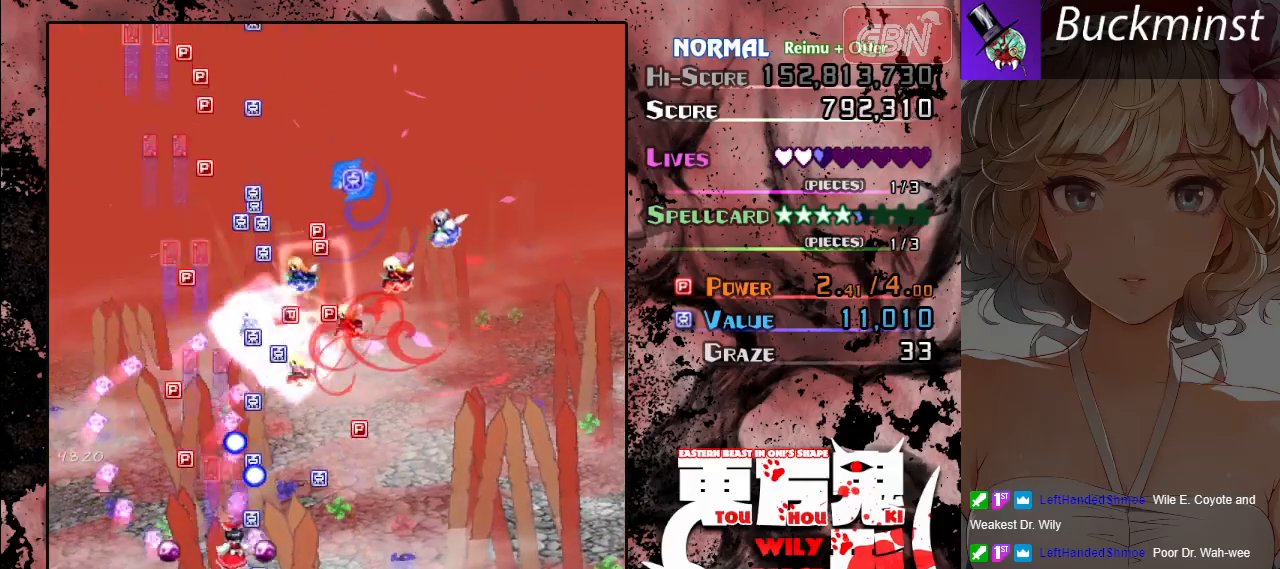
{"buttons": ["A", "X"], "left_stick": "down", "events": [[83, "left_stick", "down"], [250, "left_stick", "up-left"], [383, "left_stick", "left"], [467, "X", "down"], [500, "left_stick", "down"]]}
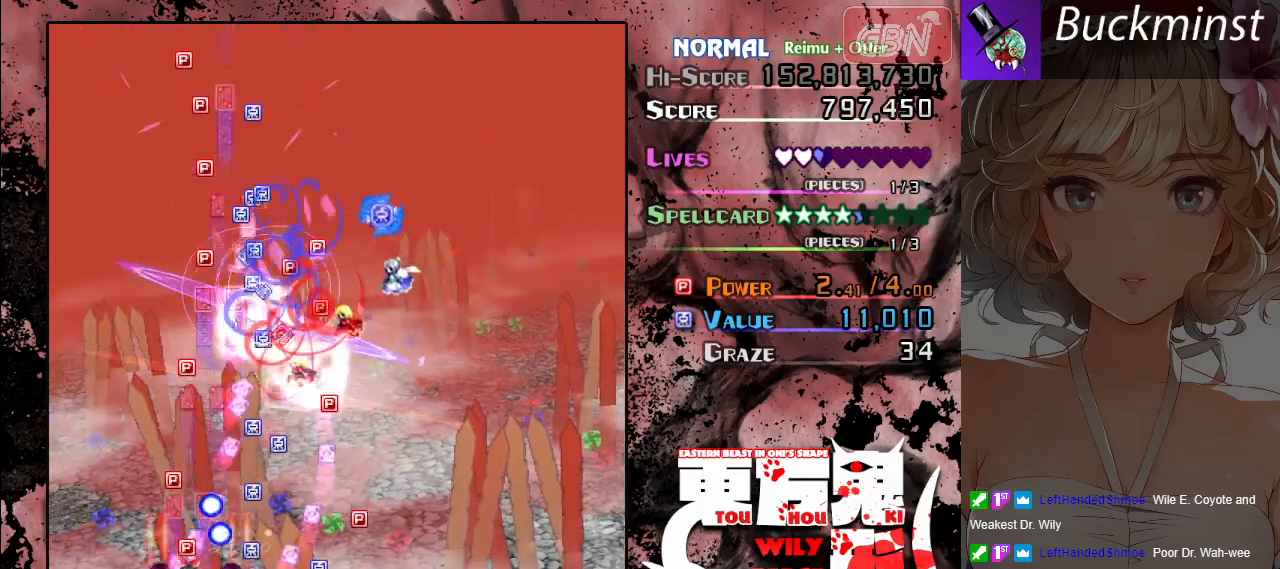
{"buttons": ["A"], "left_stick": "up-right", "events": [[67, "left_stick", "center"], [133, "left_stick", "right"], [450, "X", "up"], [483, "left_stick", "up-right"]]}
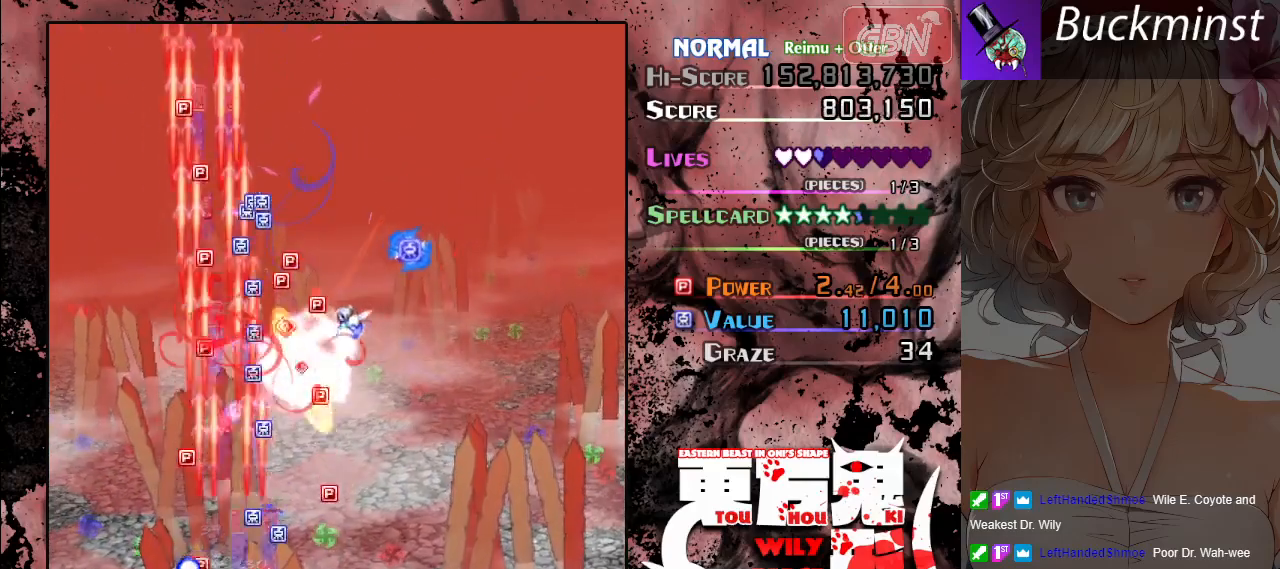
{"buttons": ["A", "X"], "left_stick": "up-left", "events": [[33, "left_stick", "up"], [100, "X", "down"], [167, "left_stick", "center"], [333, "left_stick", "left"], [433, "left_stick", "up-left"]]}
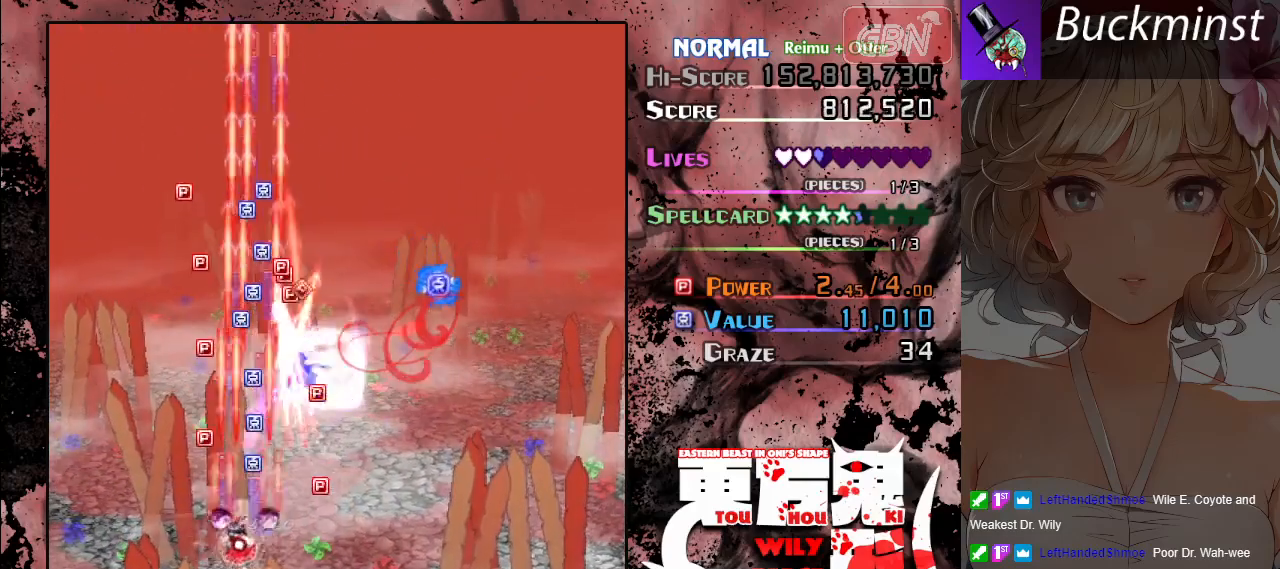
{"buttons": ["A", "X"], "left_stick": "up-left", "events": [[117, "left_stick", "up-right"], [150, "X", "up"], [333, "left_stick", "down-right"], [367, "X", "down"], [500, "left_stick", "up-left"]]}
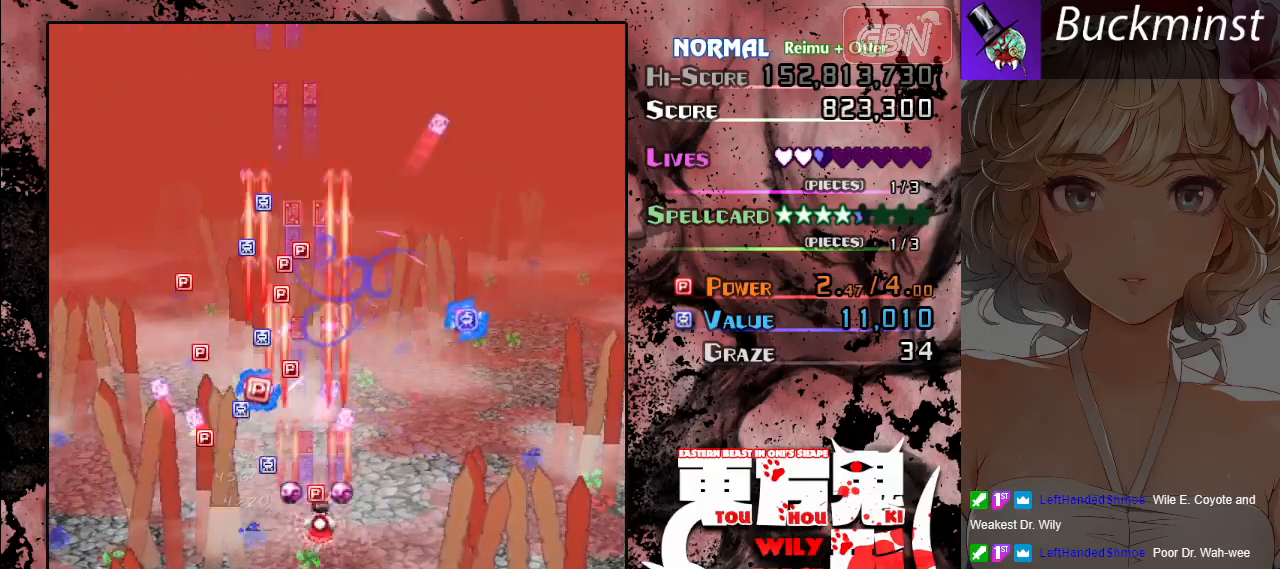
{"buttons": ["A", "X"], "left_stick": "down-right", "events": [[200, "X", "up"], [350, "left_stick", "down-right"], [367, "X", "down"]]}
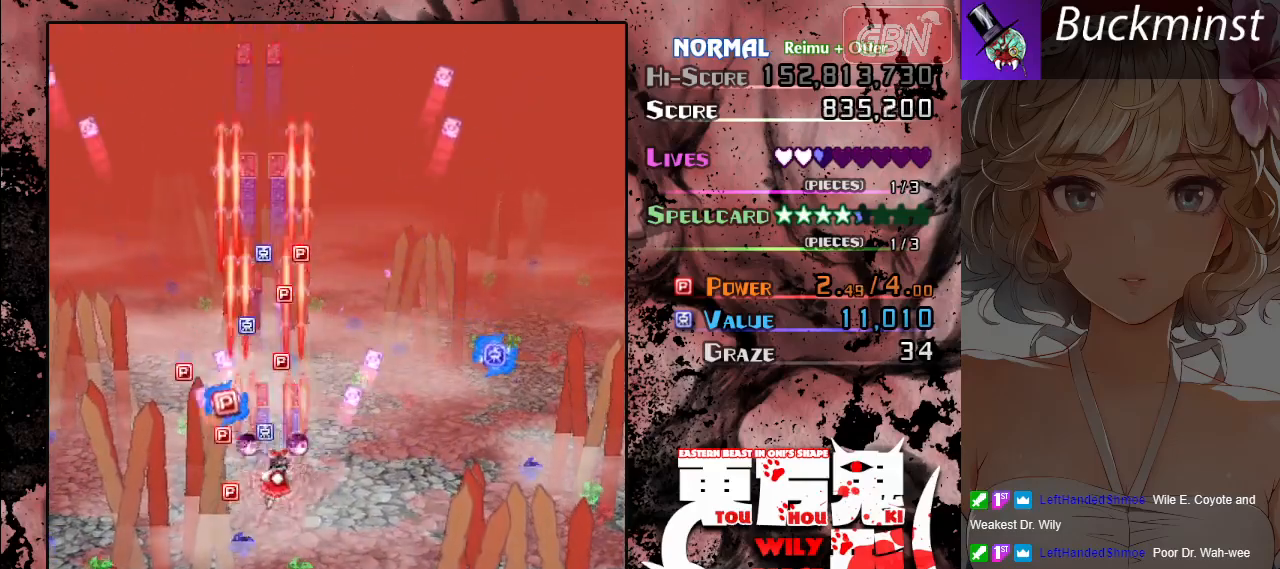
{"buttons": ["A"], "left_stick": "up-left", "events": [[317, "X", "up"], [317, "left_stick", "up-left"]]}
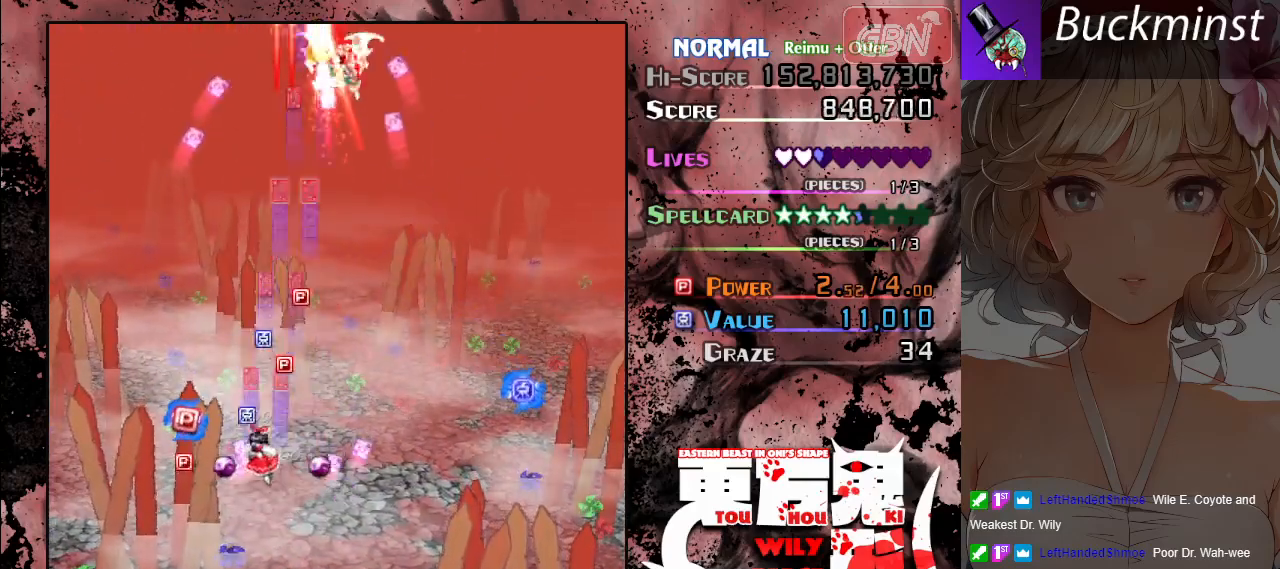
{"buttons": ["A"], "left_stick": "down-right", "events": [[317, "left_stick", "down"], [433, "left_stick", "down-right"]]}
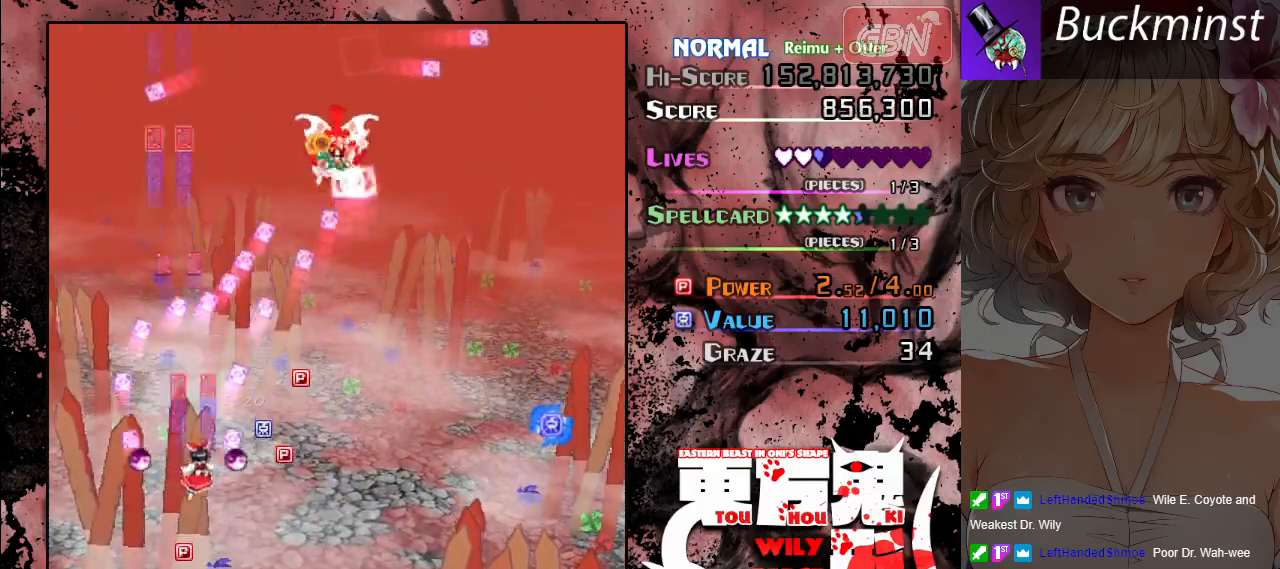
{"buttons": ["A"], "left_stick": "right", "events": [[83, "left_stick", "right"]]}
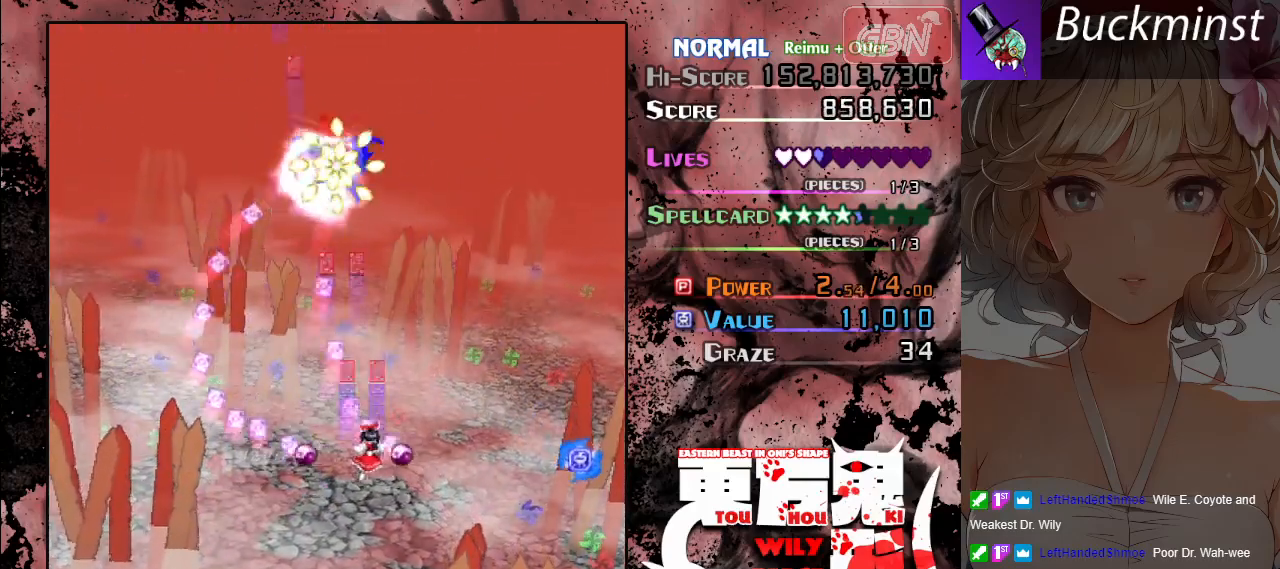
{"buttons": ["A"], "left_stick": "right", "events": []}
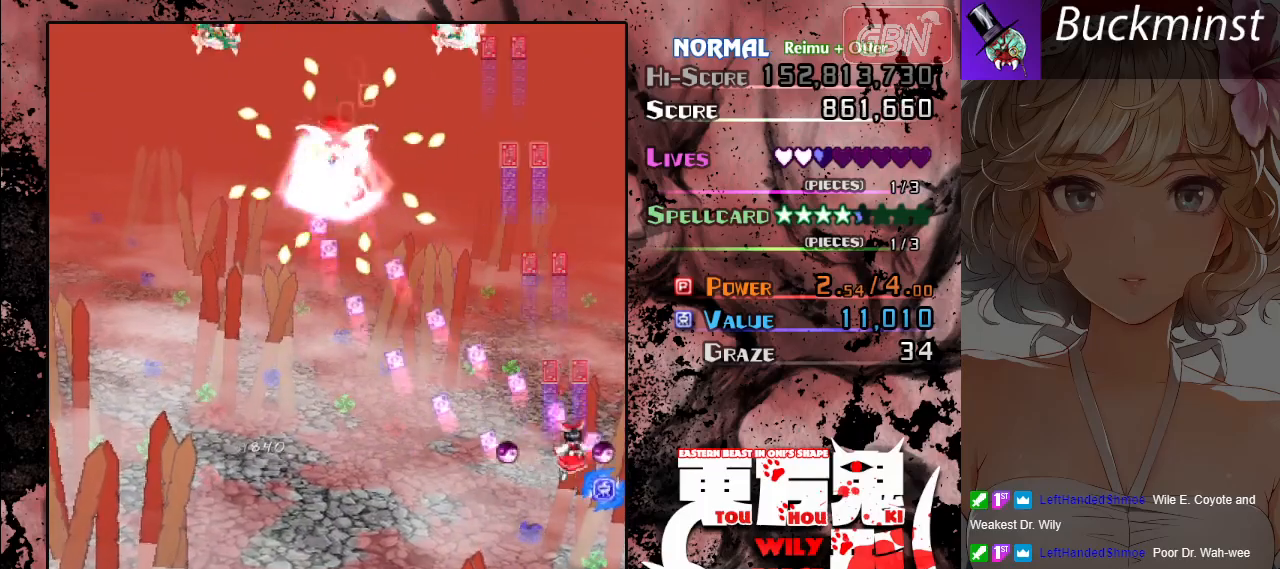
{"buttons": ["A"], "left_stick": "left", "events": [[33, "left_stick", "down-right"], [200, "left_stick", "left"]]}
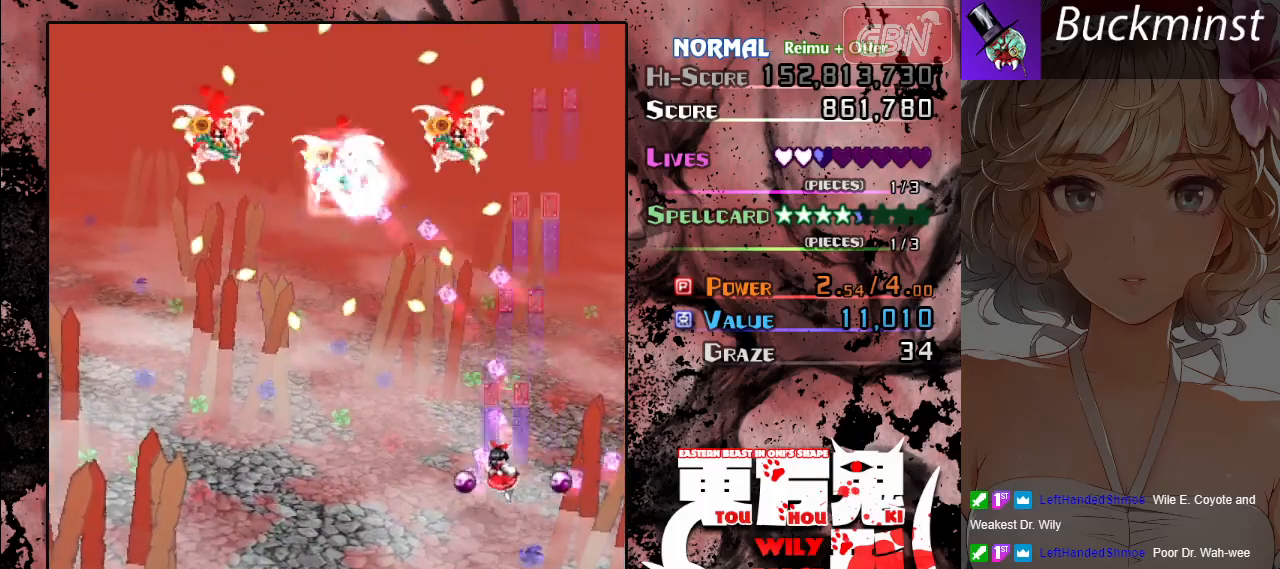
{"buttons": ["A"], "left_stick": "left", "events": []}
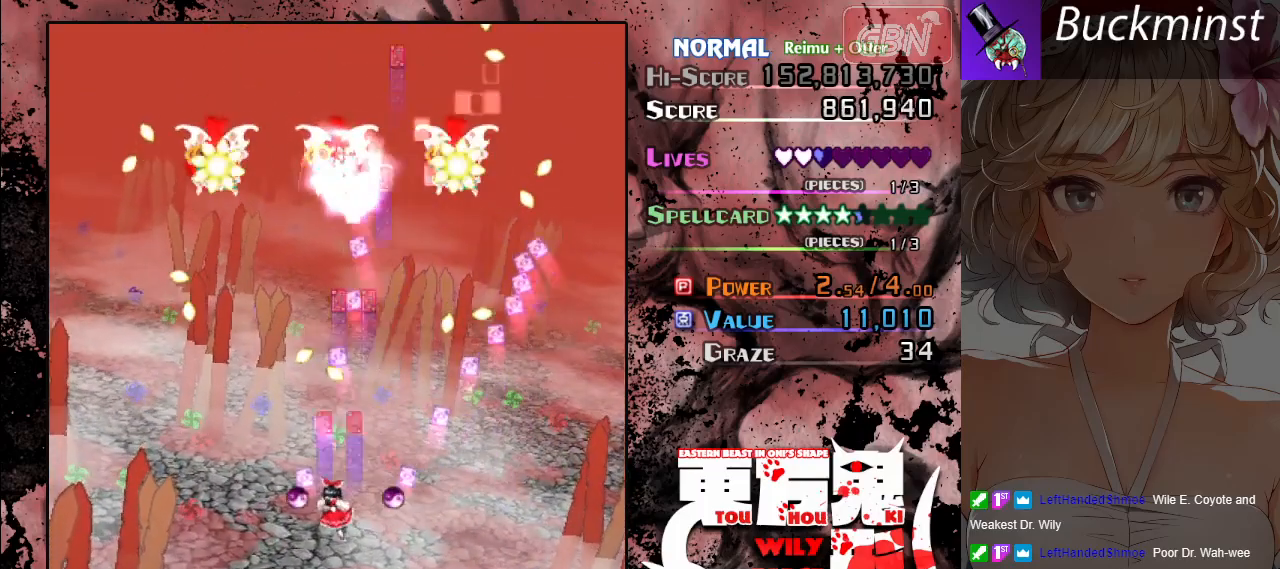
{"buttons": ["A", "X"], "left_stick": "left", "events": [[50, "left_stick", "down-left"], [117, "X", "down"], [333, "left_stick", "left"]]}
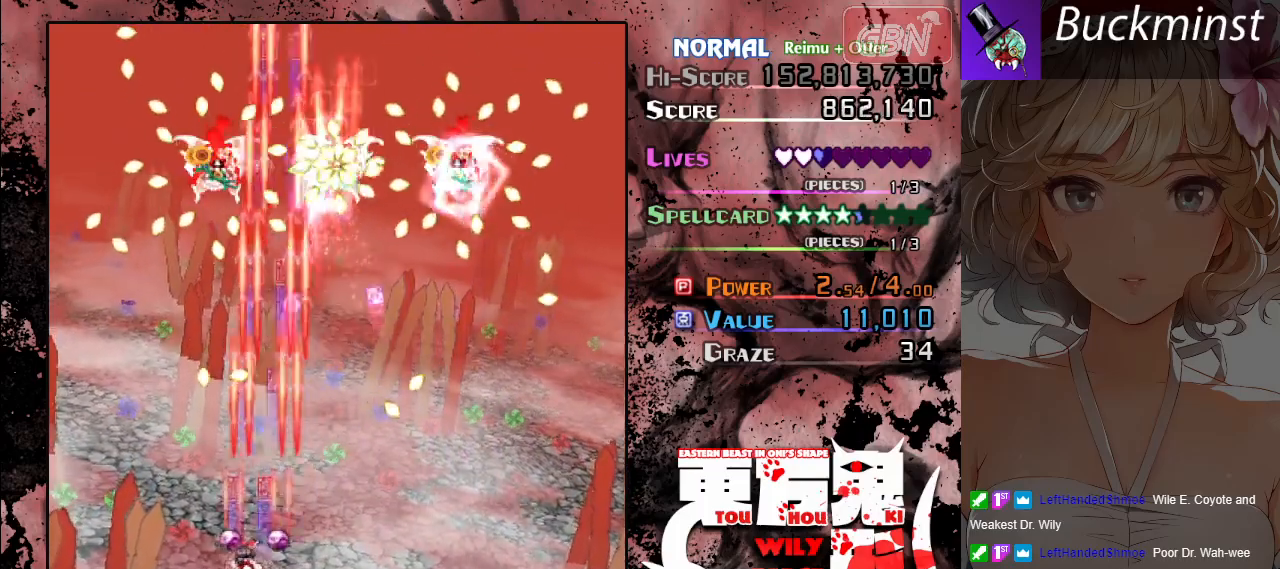
{"buttons": ["A", "X"], "left_stick": "down-right", "events": [[383, "left_stick", "down-right"]]}
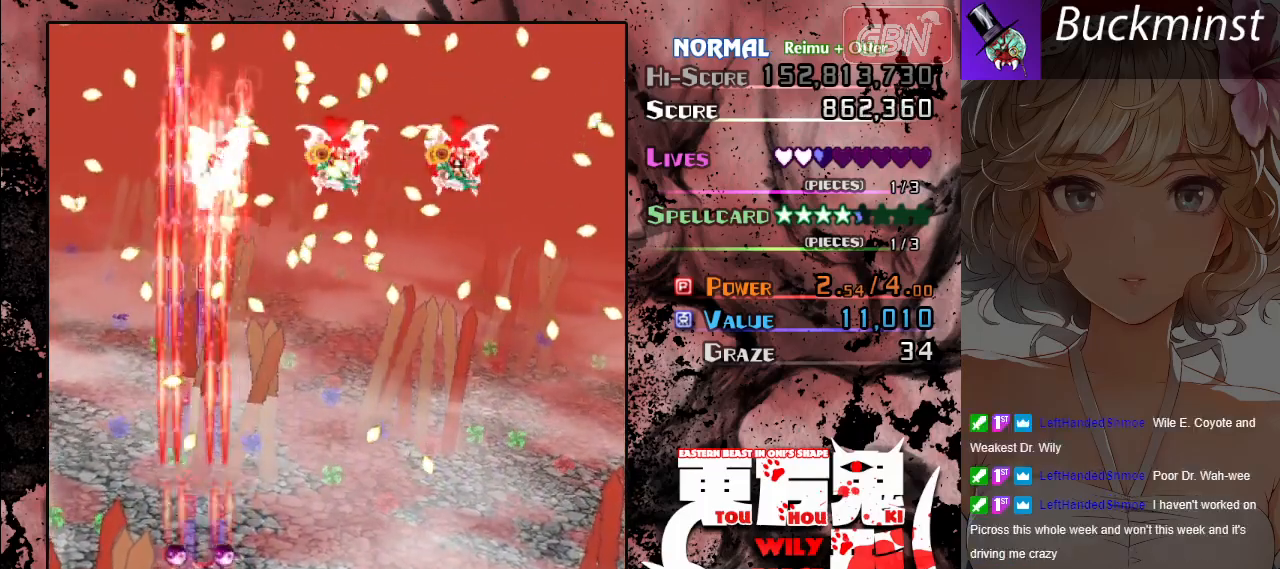
{"buttons": ["A", "X"], "left_stick": "center", "events": [[150, "left_stick", "center"]]}
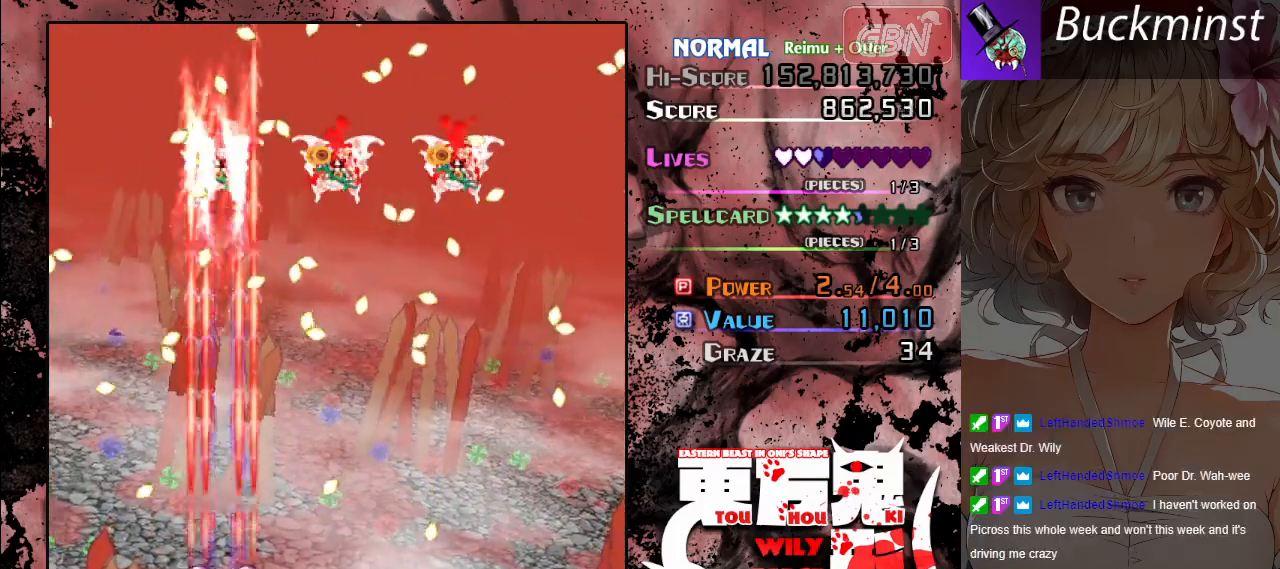
{"buttons": ["A", "X"], "left_stick": "right", "events": [[117, "left_stick", "down-right"], [367, "left_stick", "right"]]}